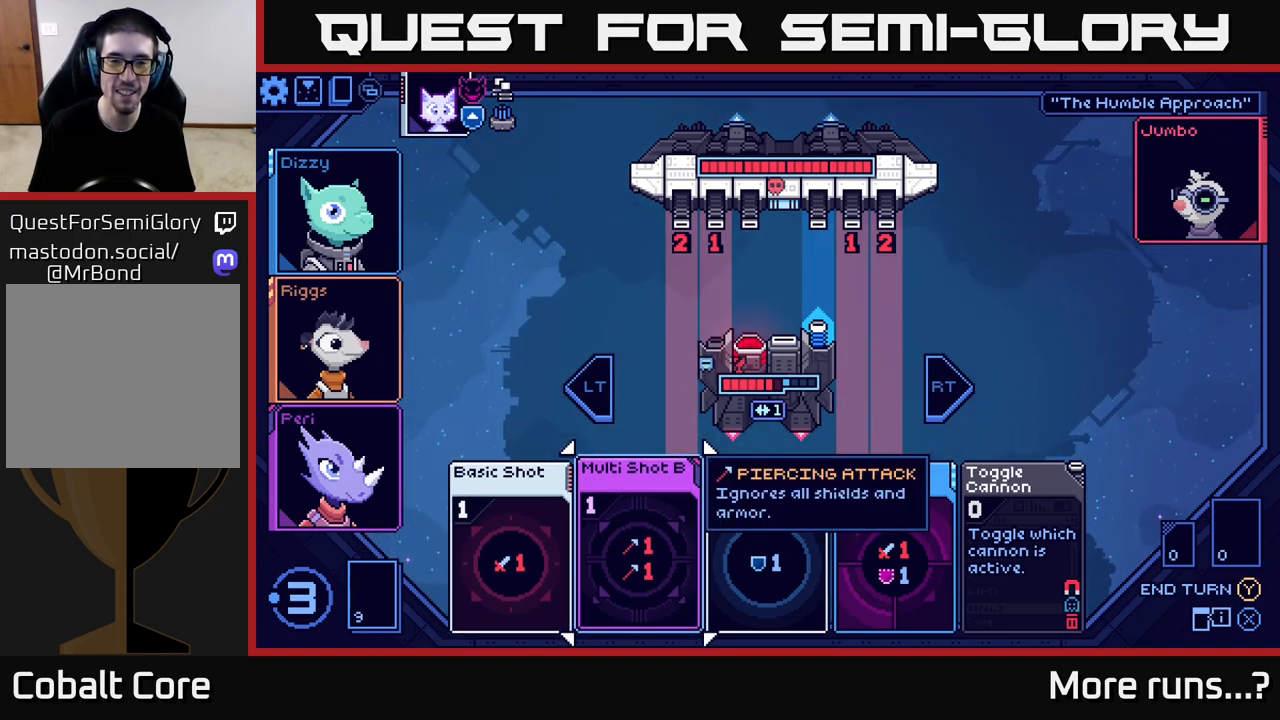
Gameplay with a controller (Xbox layout); each line is a JSON object with the inputs held at the frame after it. "events" lists button and stick changes between this image and that frame as [ms after this image, input, new state], when the widget could be followed in between. Not read: L1 R1.
{"buttons": [], "left_stick": "center", "right_stick": "center", "events": []}
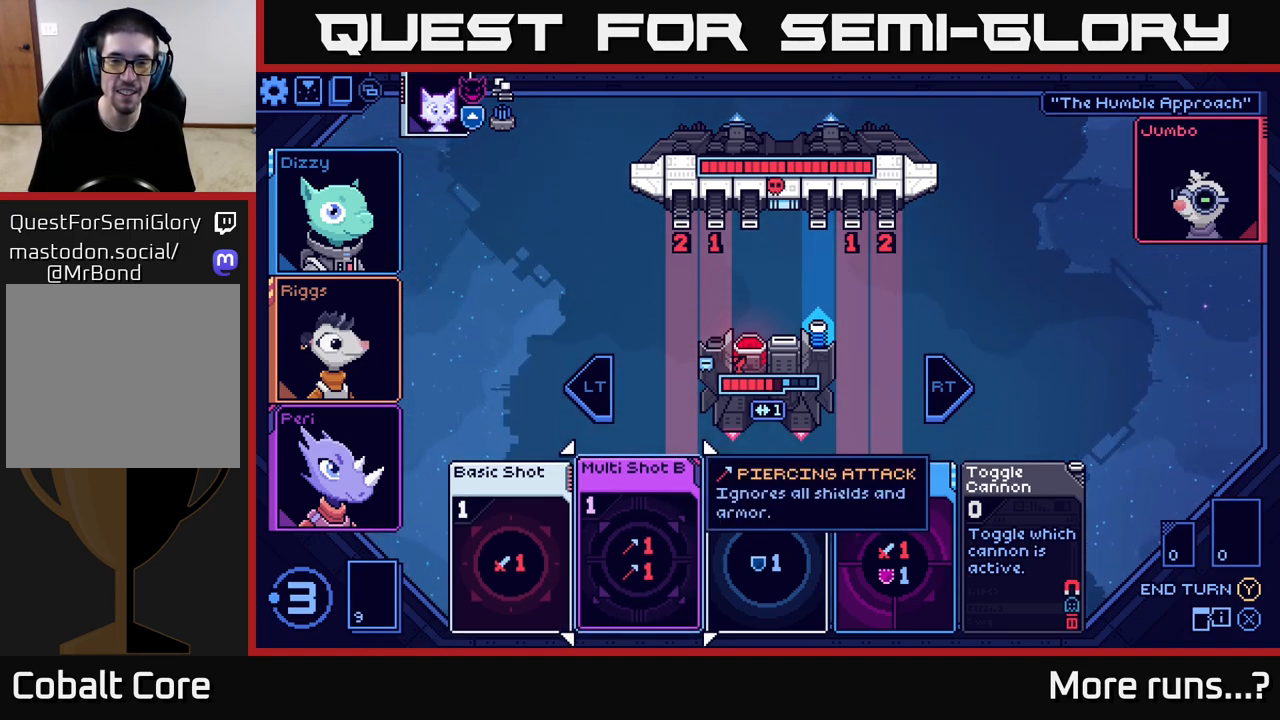
{"buttons": [], "left_stick": "left", "right_stick": "center", "events": [[483, "left_stick", "left"]]}
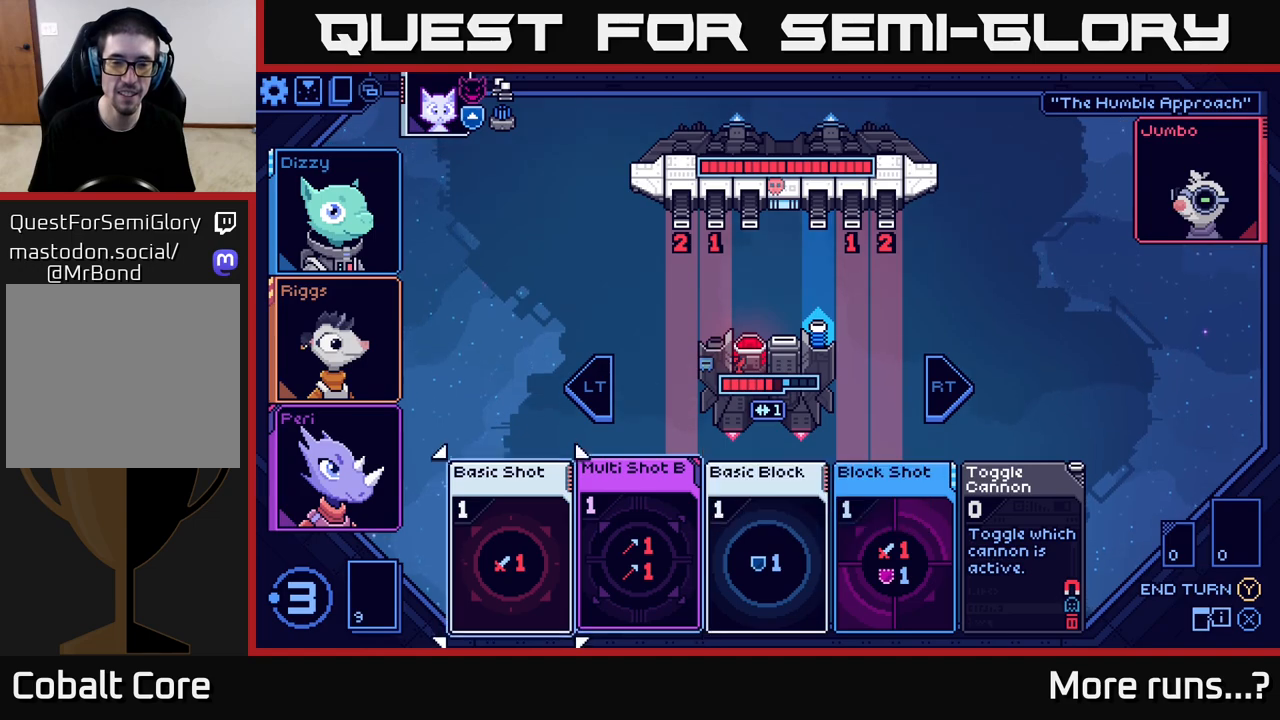
{"buttons": [], "left_stick": "center", "right_stick": "center", "events": [[200, "left_stick", "center"]]}
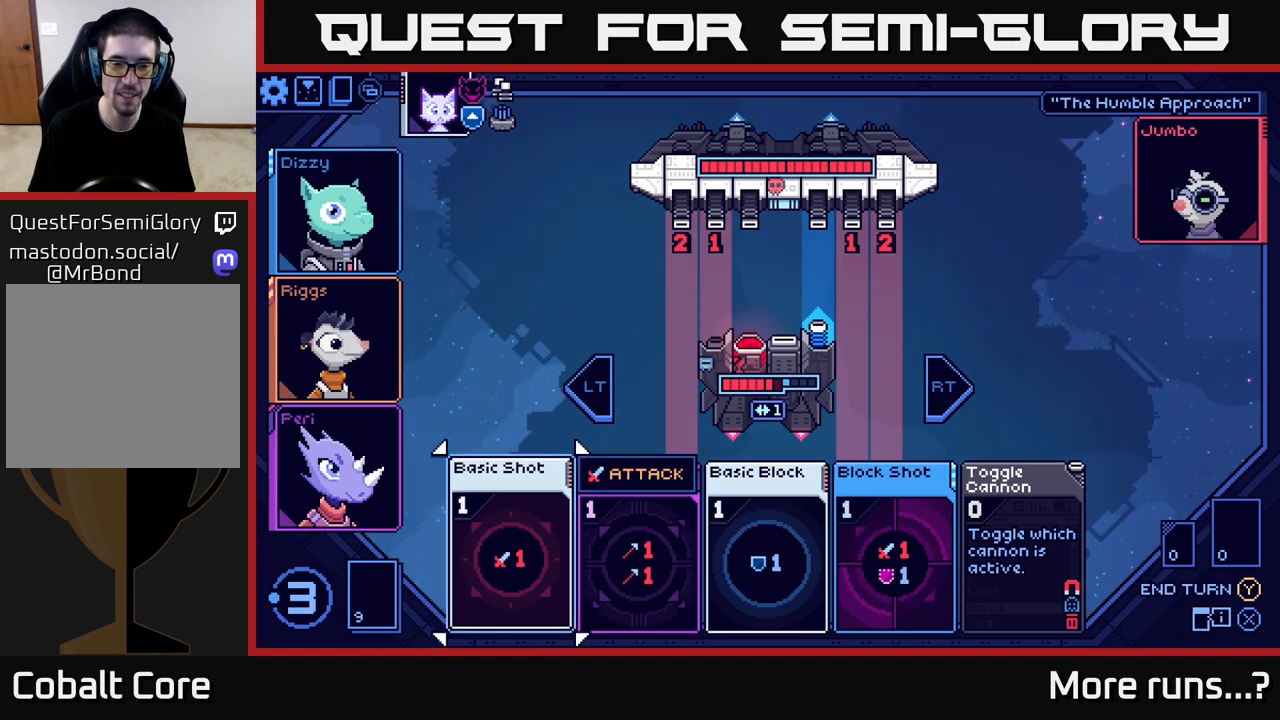
{"buttons": [], "left_stick": "center", "right_stick": "center", "events": [[133, "left_stick", "right"], [367, "left_stick", "center"]]}
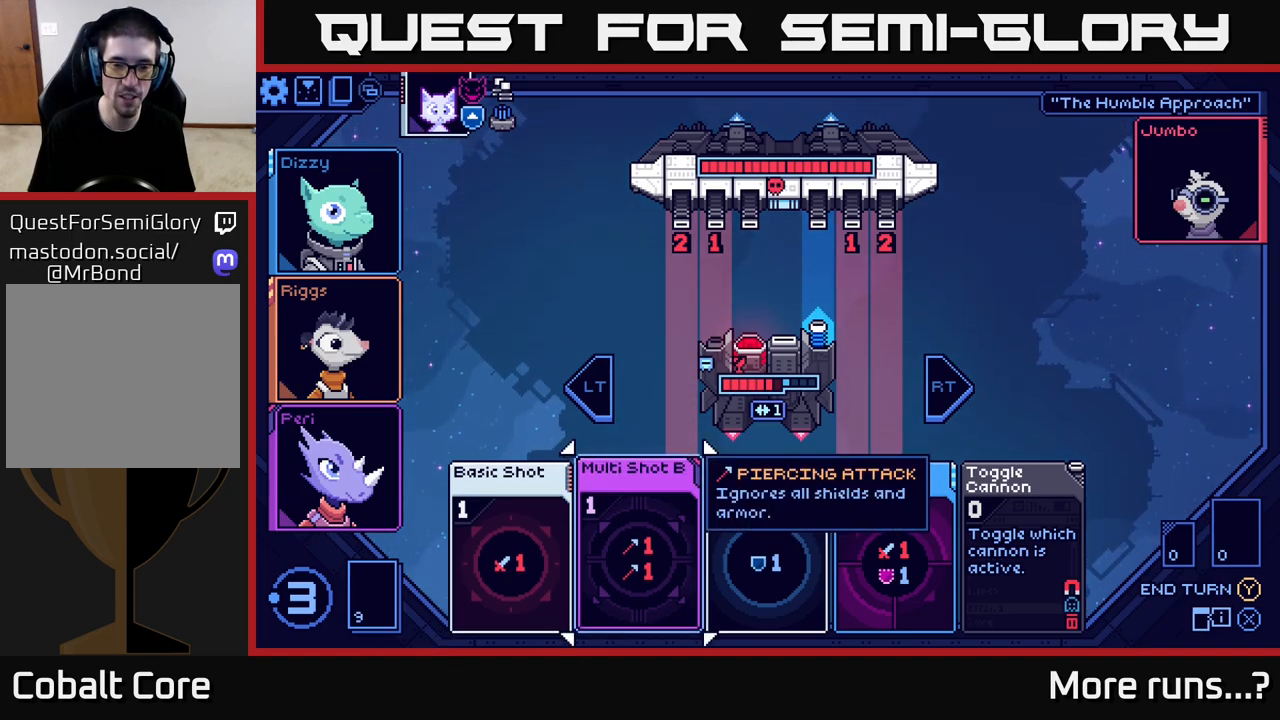
{"buttons": [], "left_stick": "center", "right_stick": "center", "events": []}
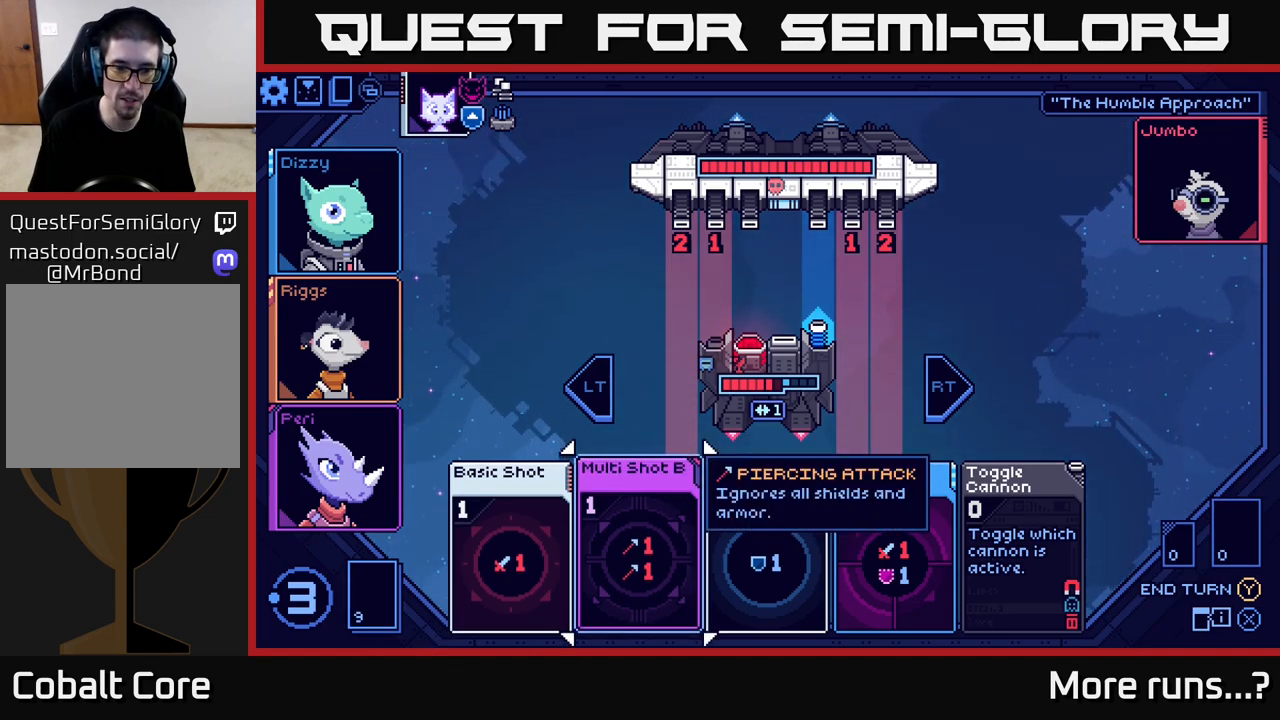
{"buttons": [], "left_stick": "center", "right_stick": "center", "events": []}
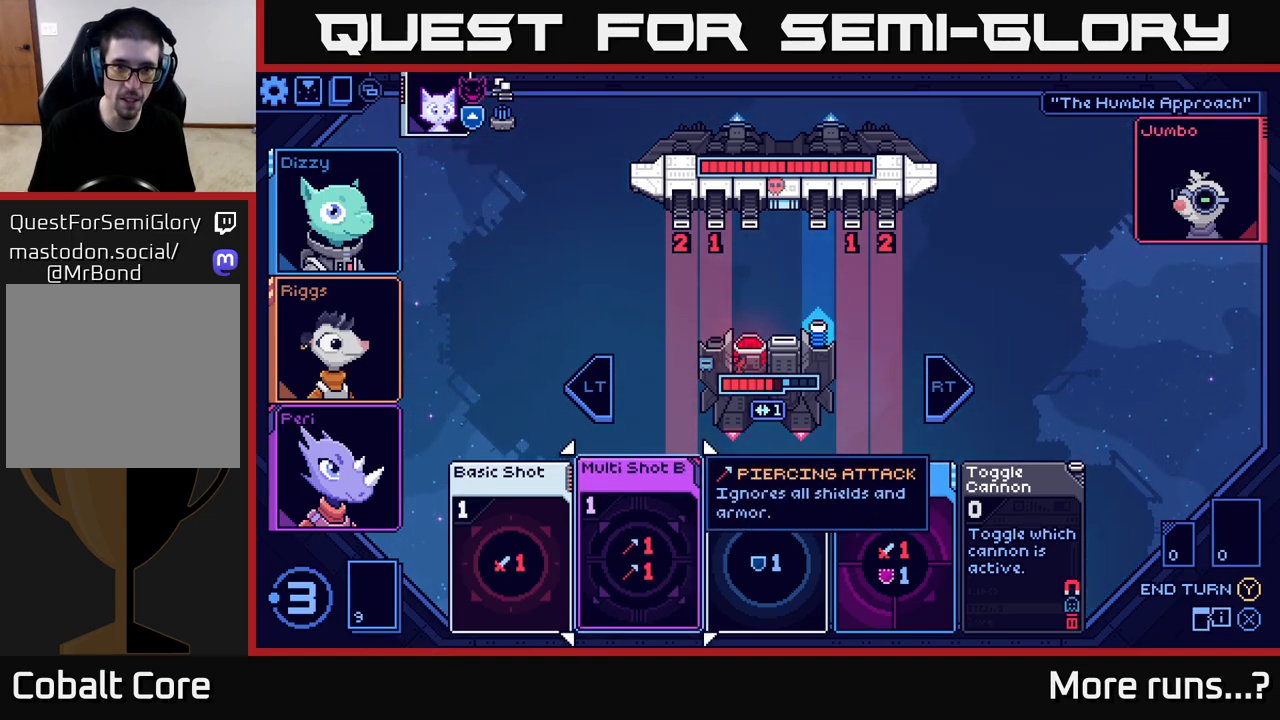
{"buttons": [], "left_stick": "center", "right_stick": "center", "events": [[217, "left_stick", "left"], [400, "left_stick", "center"]]}
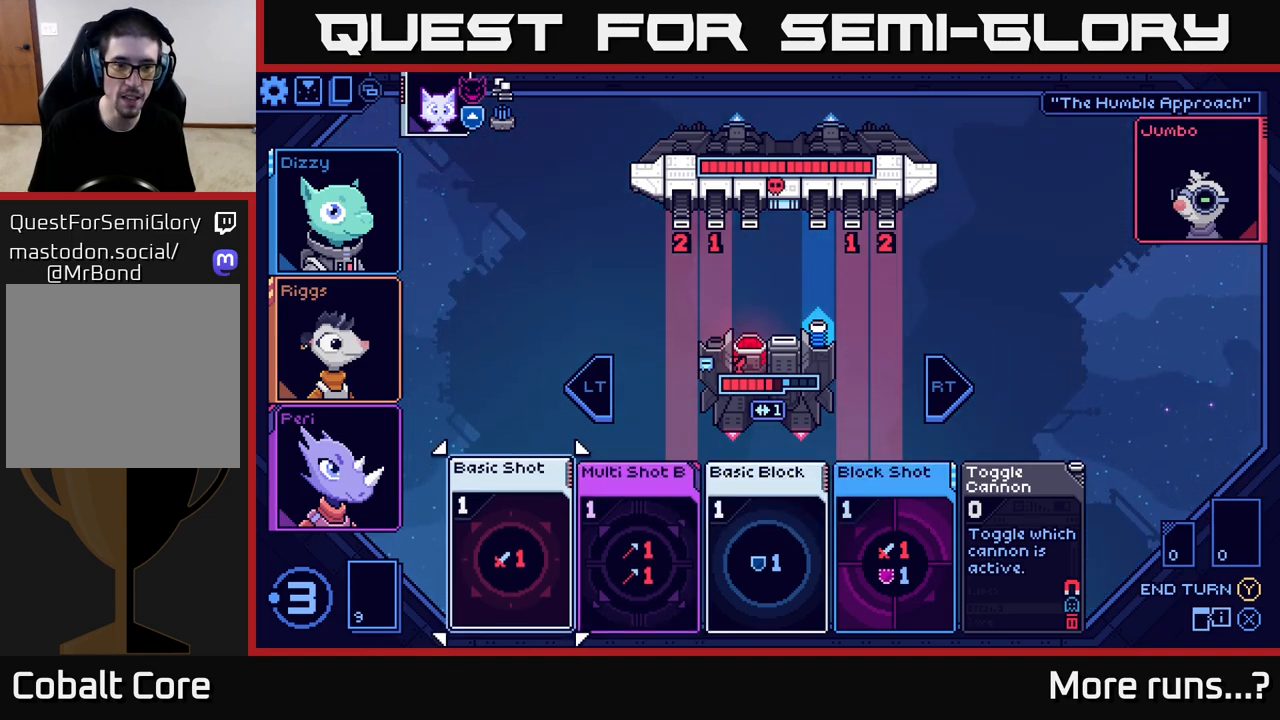
{"buttons": [], "left_stick": "center", "right_stick": "center", "events": [[33, "left_stick", "right"], [250, "left_stick", "center"]]}
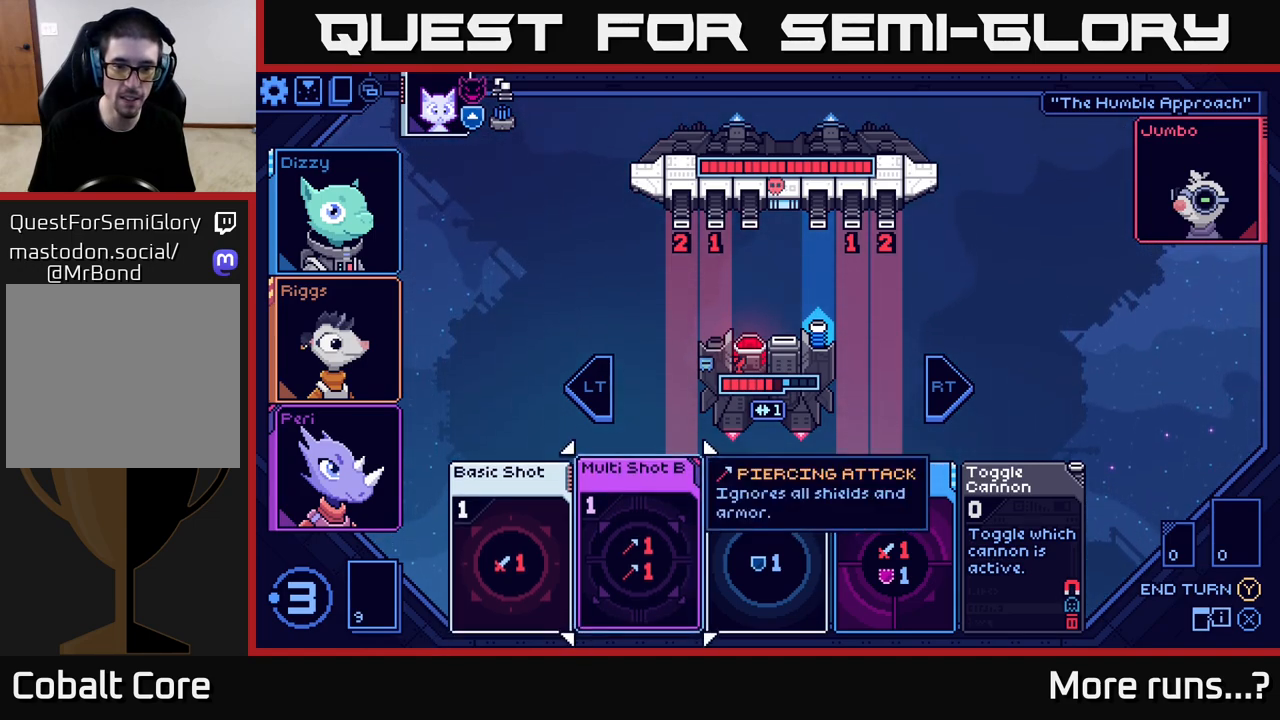
{"buttons": [], "left_stick": "center", "right_stick": "center", "events": []}
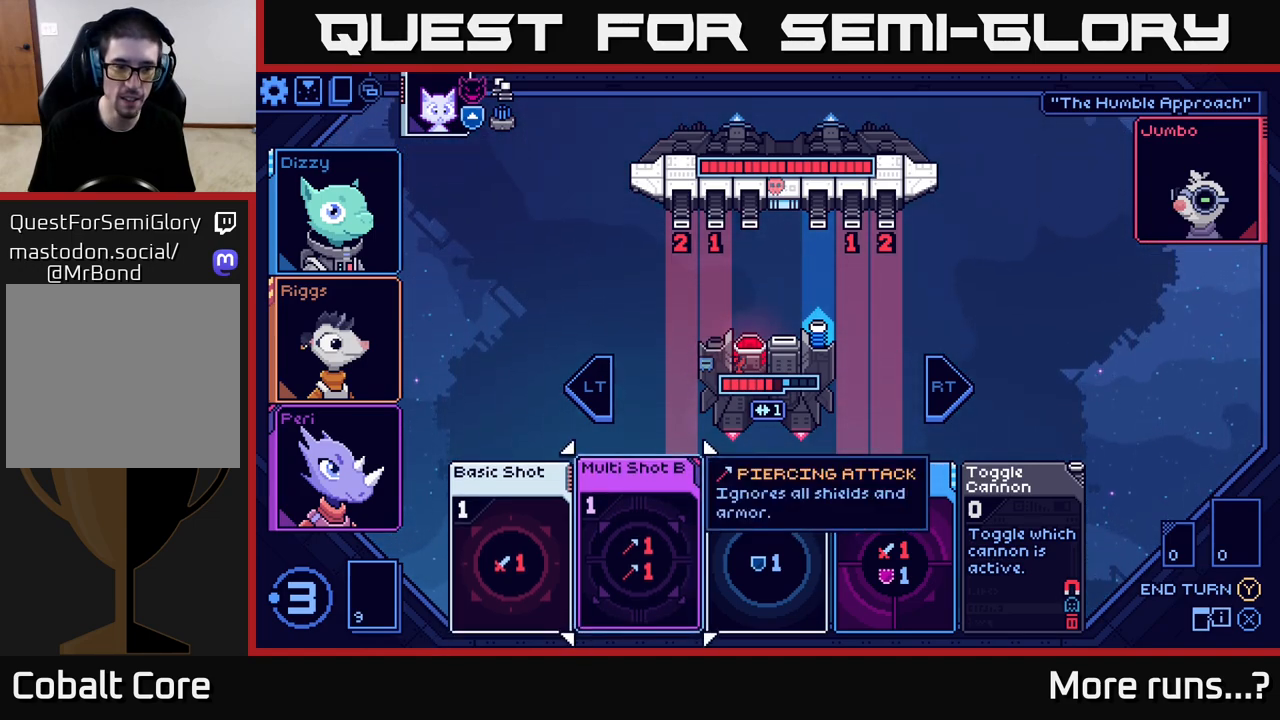
{"buttons": [], "left_stick": "right", "right_stick": "center", "events": [[400, "left_stick", "right"]]}
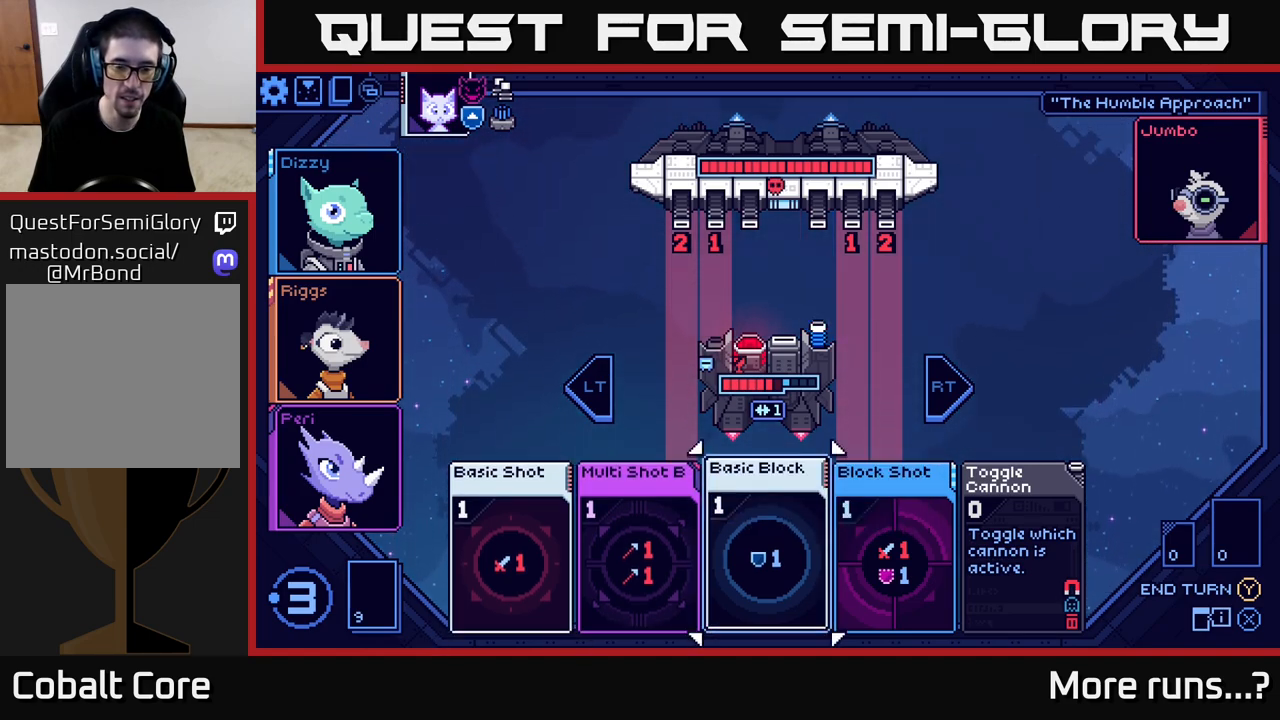
{"buttons": ["L2"], "left_stick": "center", "right_stick": "center", "events": [[83, "left_stick", "center"], [467, "L2", "down"]]}
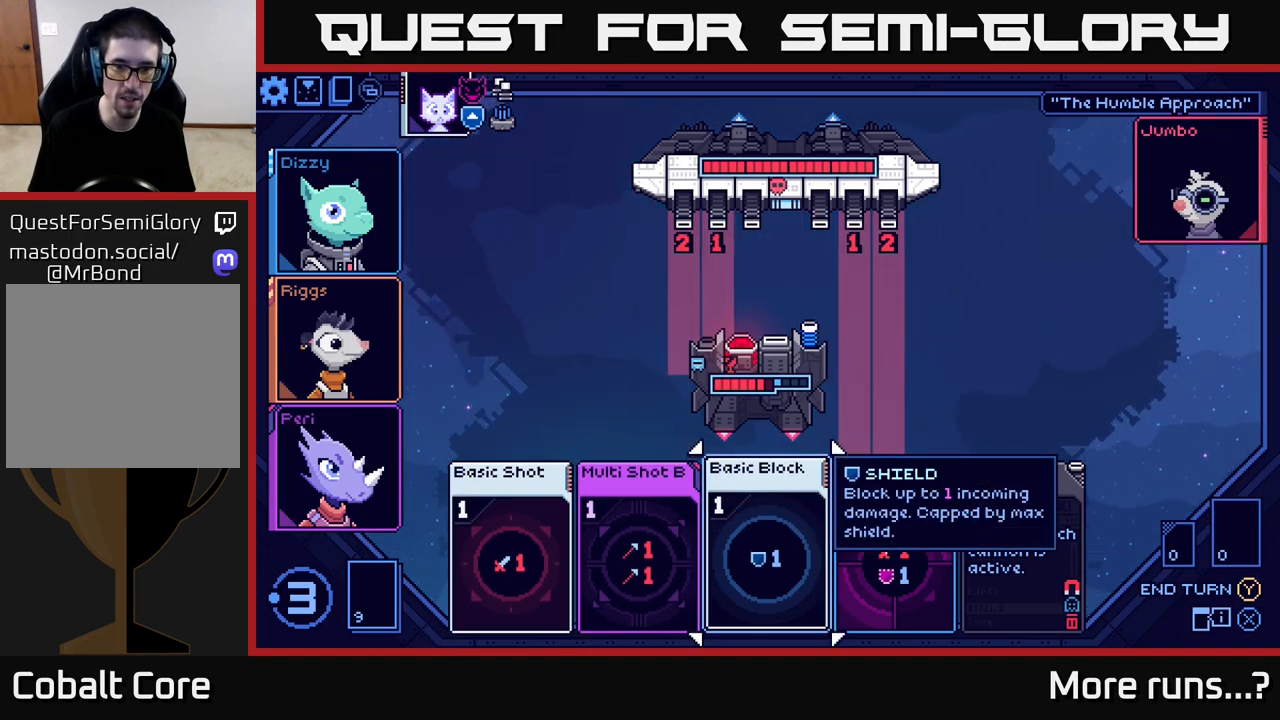
{"buttons": [], "left_stick": "left", "right_stick": "center", "events": [[67, "L2", "up"], [350, "left_stick", "left"]]}
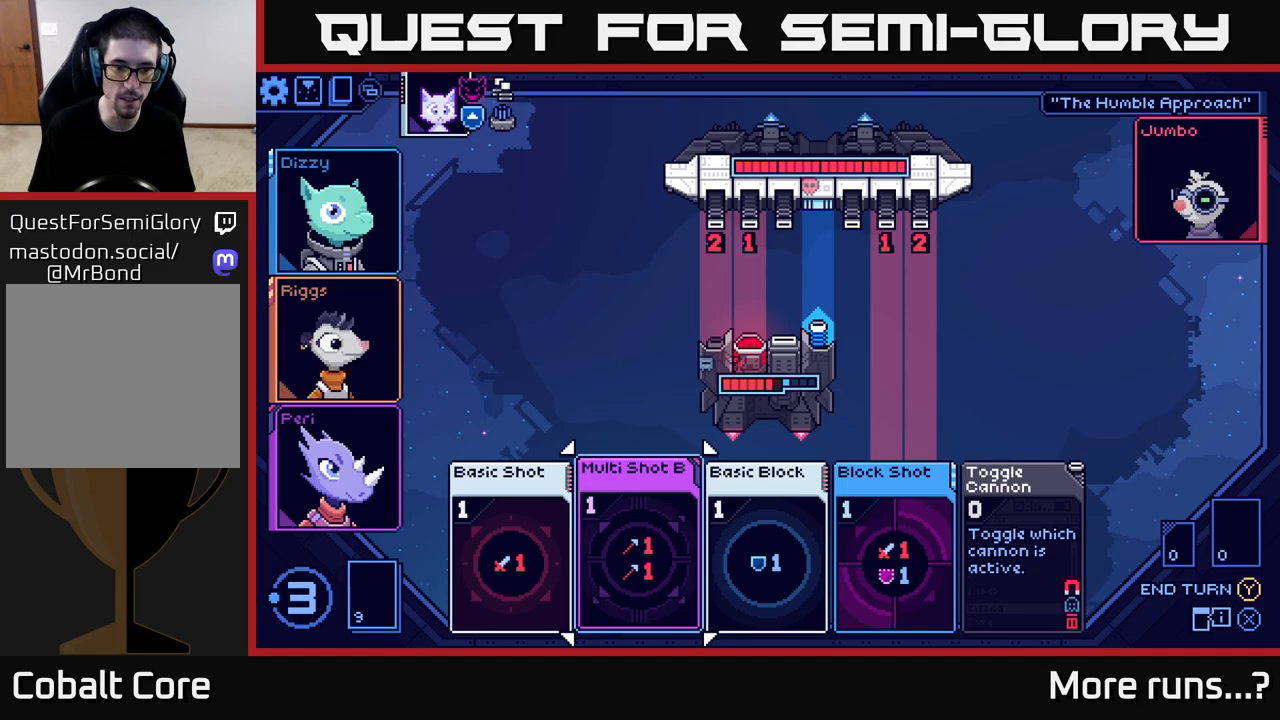
{"buttons": [], "left_stick": "center", "right_stick": "center", "events": [[33, "left_stick", "center"], [300, "A", "down"], [383, "A", "up"]]}
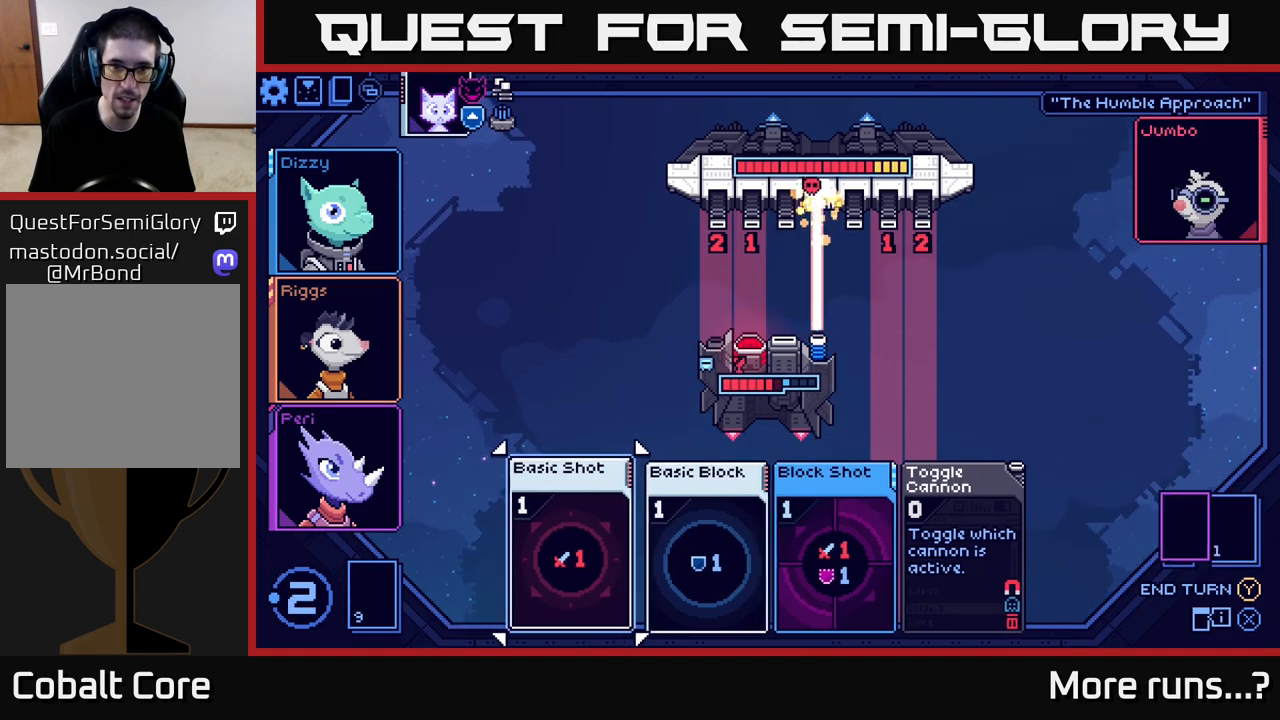
{"buttons": [], "left_stick": "right", "right_stick": "center", "events": [[467, "left_stick", "right"]]}
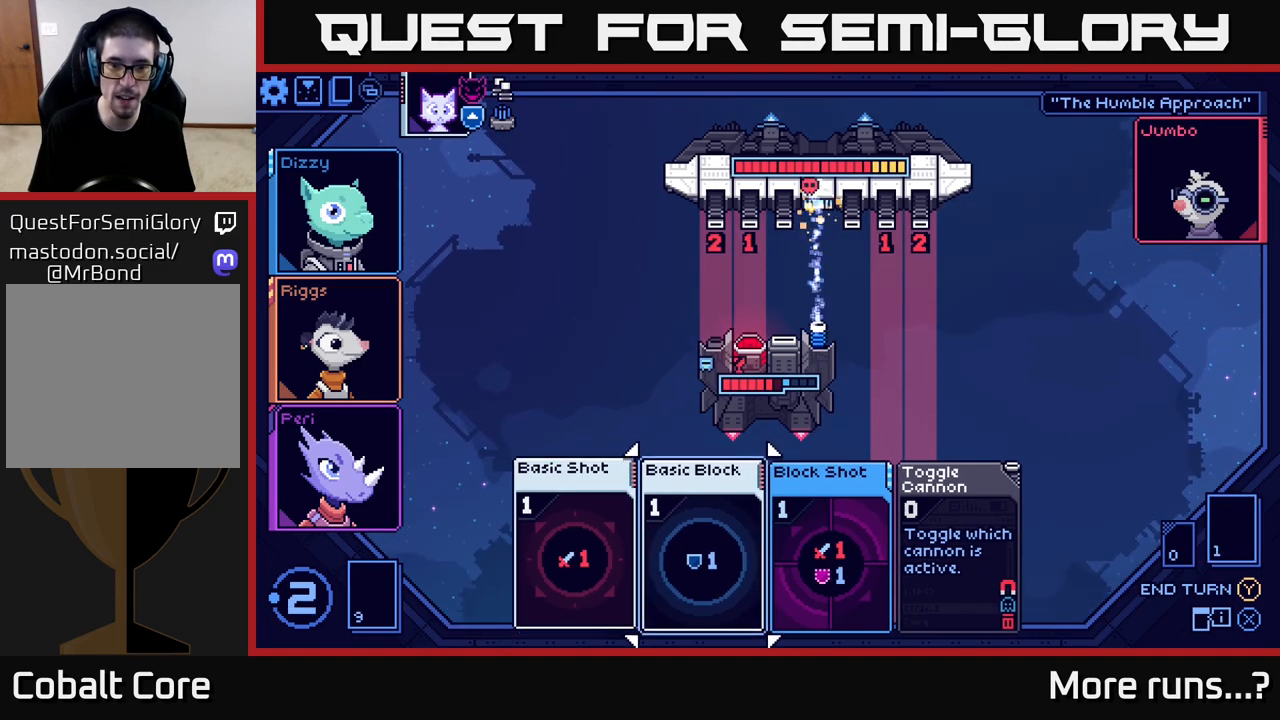
{"buttons": [], "left_stick": "right", "right_stick": "center", "events": [[167, "left_stick", "center"], [317, "left_stick", "right"]]}
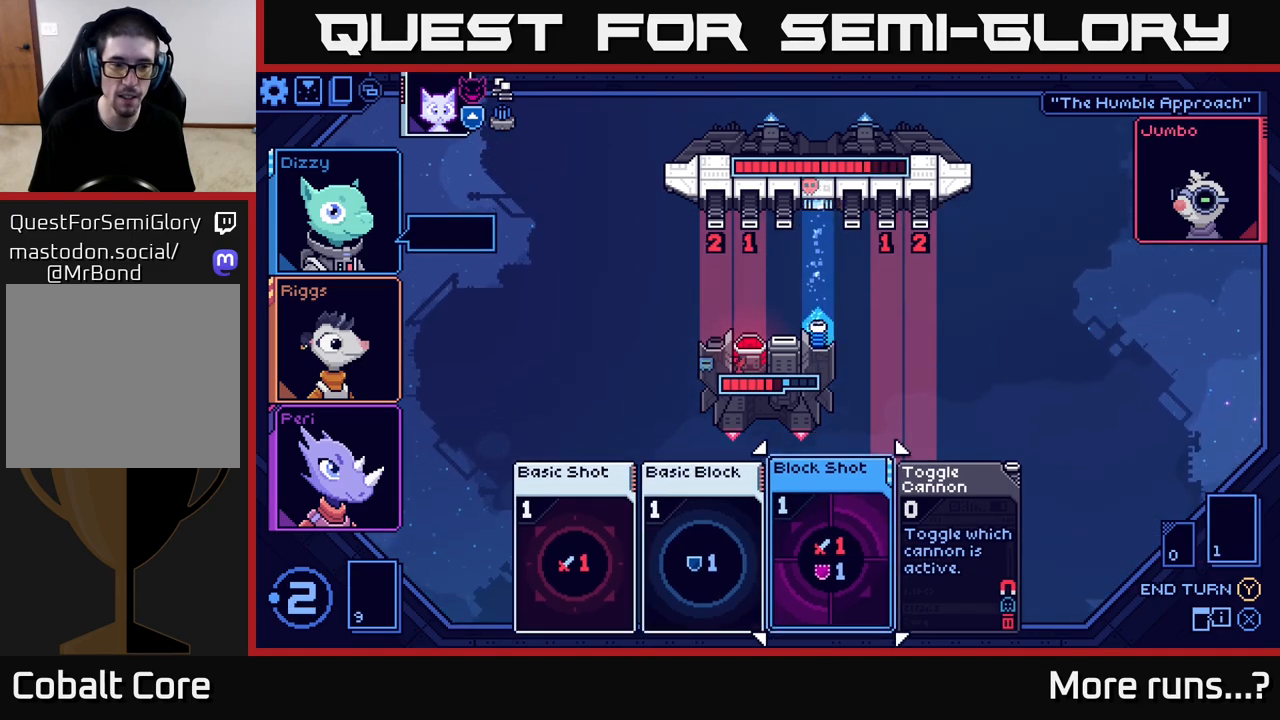
{"buttons": [], "left_stick": "center", "right_stick": "center", "events": [[17, "left_stick", "center"], [400, "A", "down"], [467, "A", "up"]]}
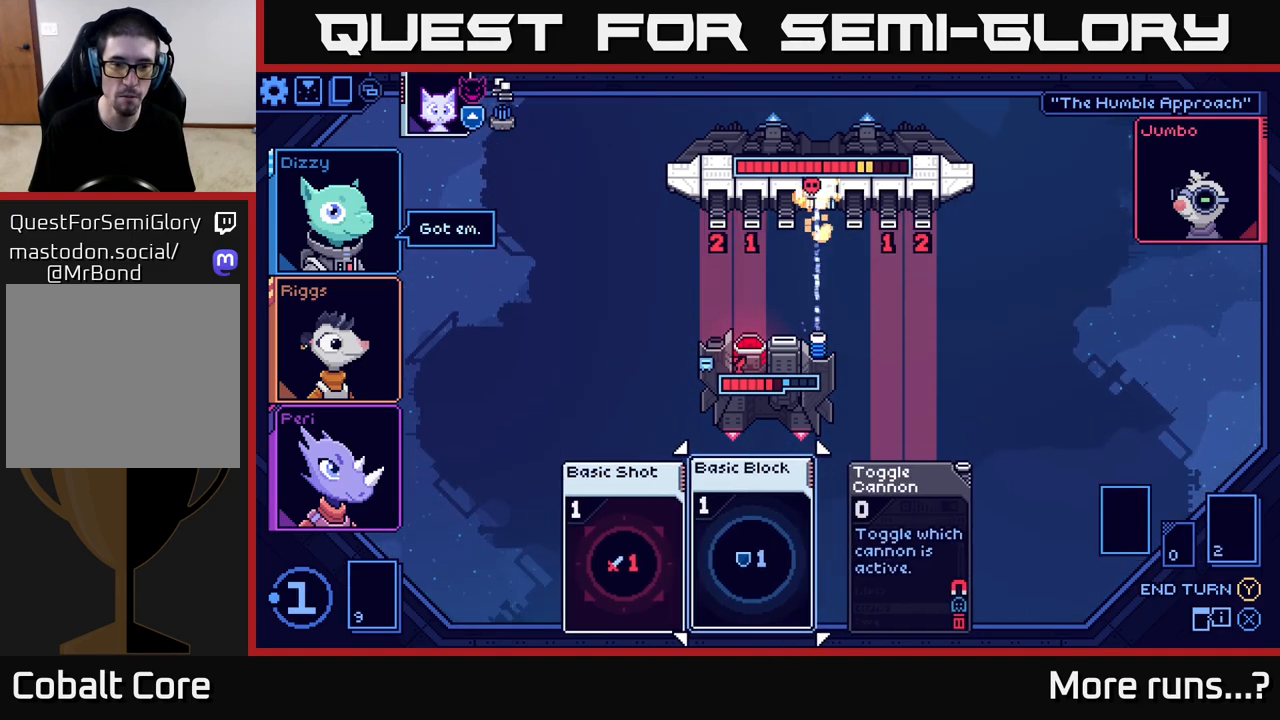
{"buttons": [], "left_stick": "center", "right_stick": "center", "events": []}
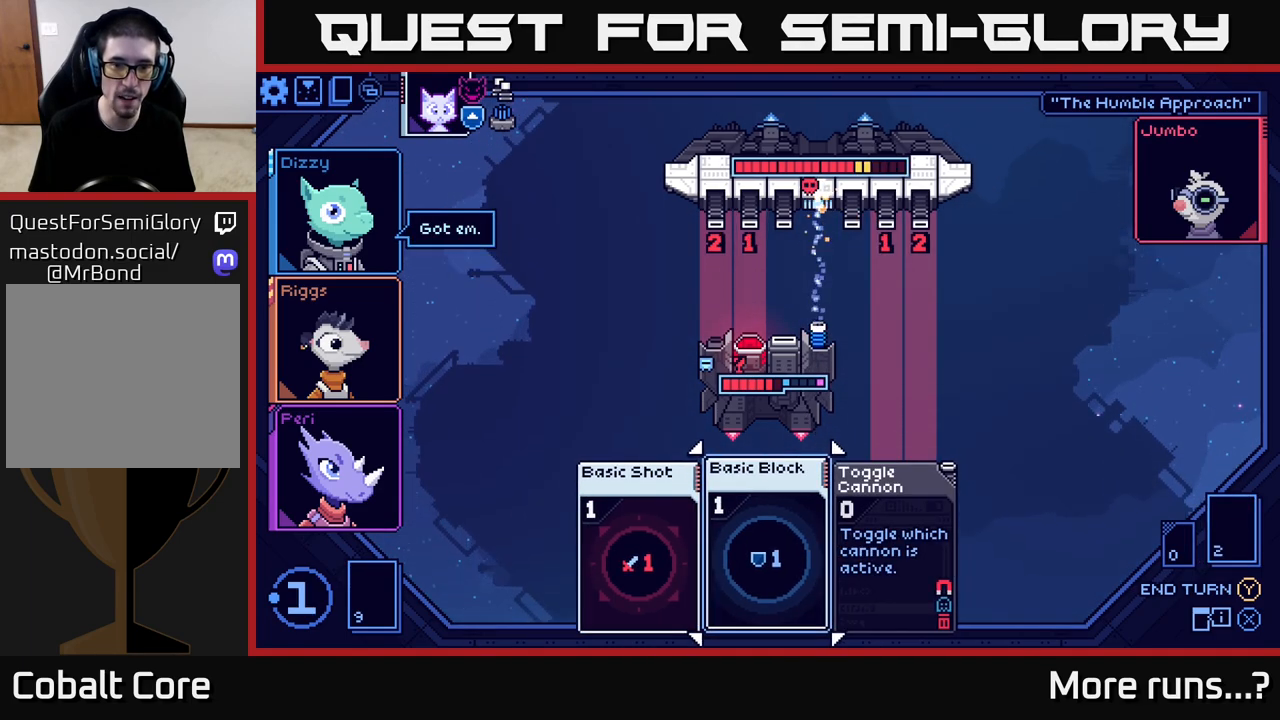
{"buttons": [], "left_stick": "center", "right_stick": "center", "events": [[267, "left_stick", "left"], [450, "left_stick", "center"]]}
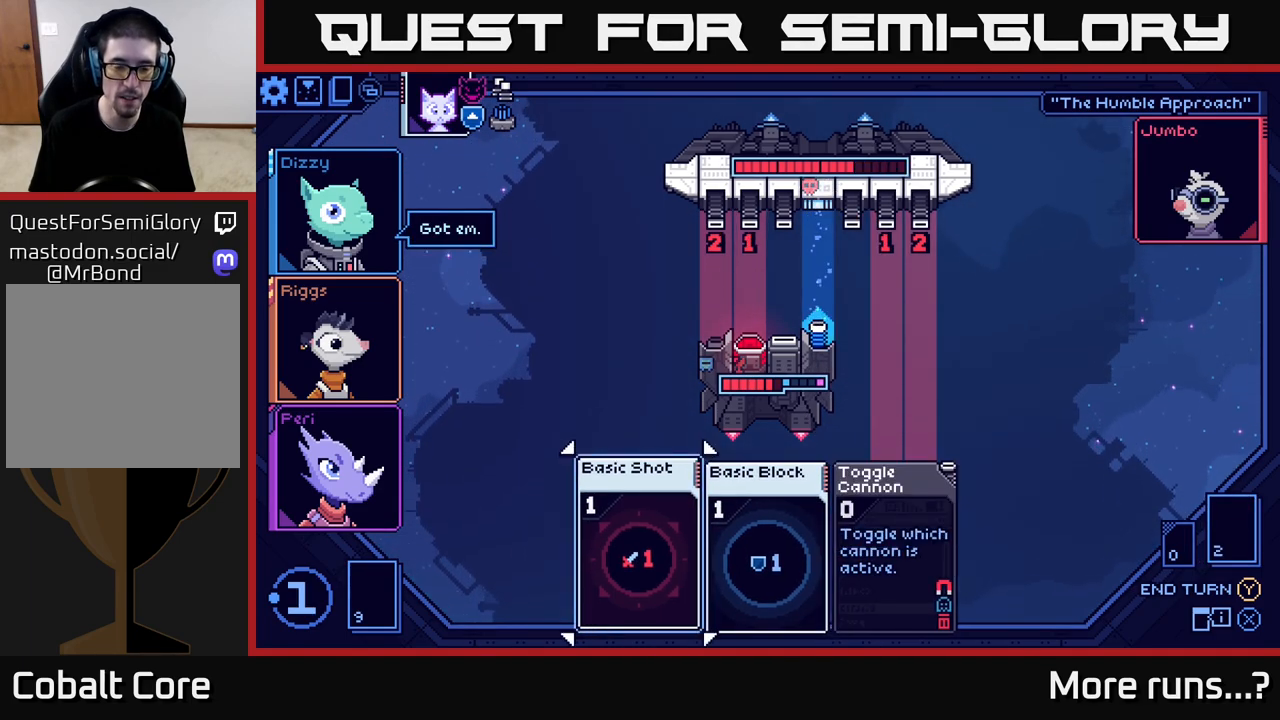
{"buttons": [], "left_stick": "right", "right_stick": "center", "events": [[417, "left_stick", "right"]]}
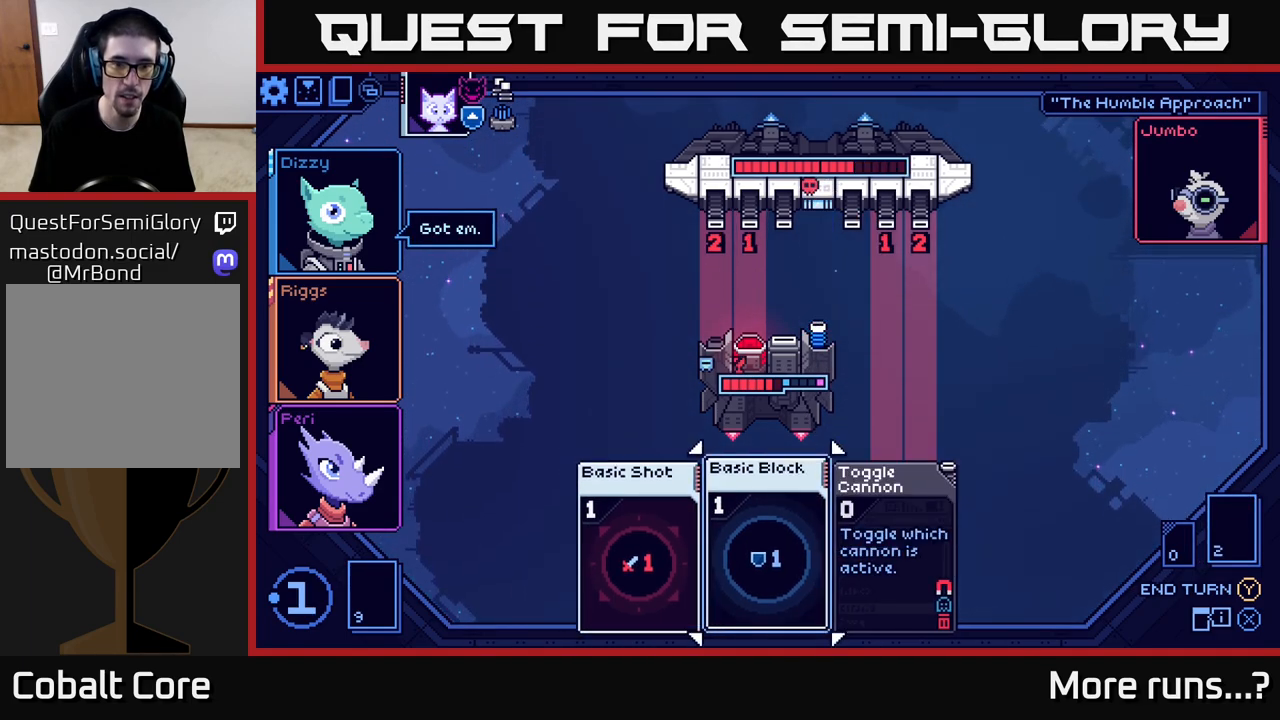
{"buttons": [], "left_stick": "center", "right_stick": "center", "events": [[150, "left_stick", "center"]]}
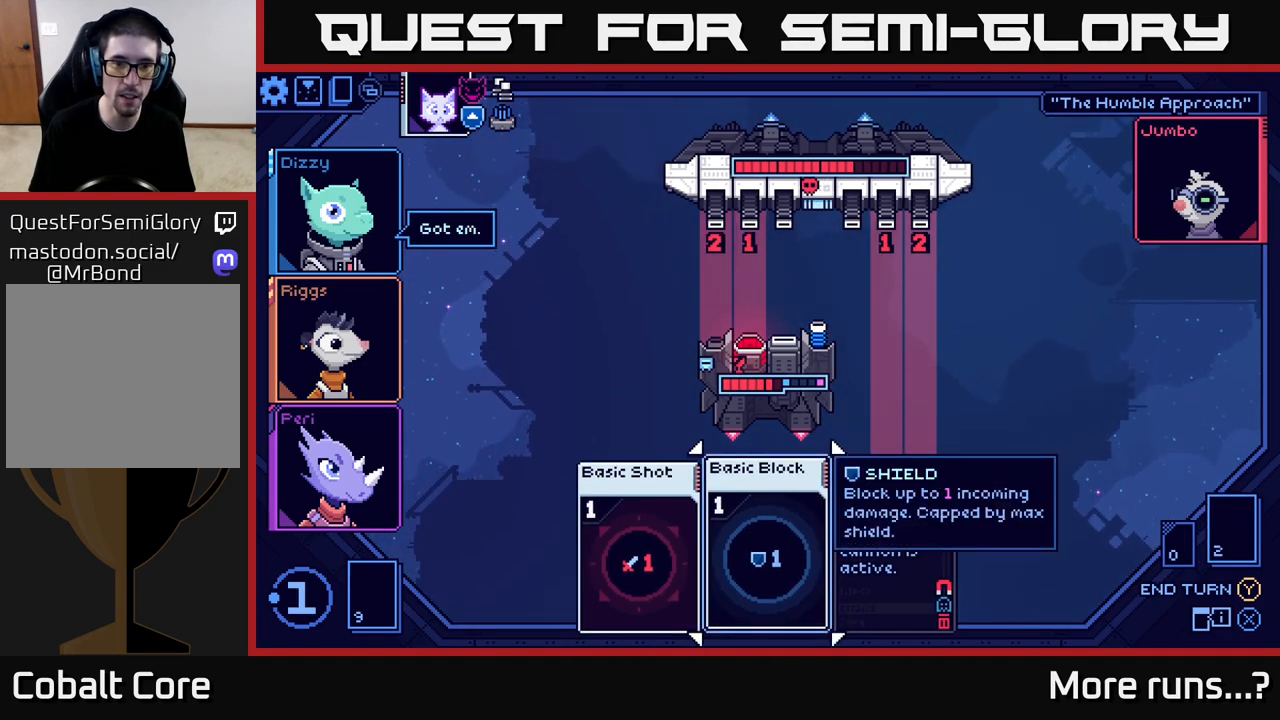
{"buttons": [], "left_stick": "center", "right_stick": "center", "events": []}
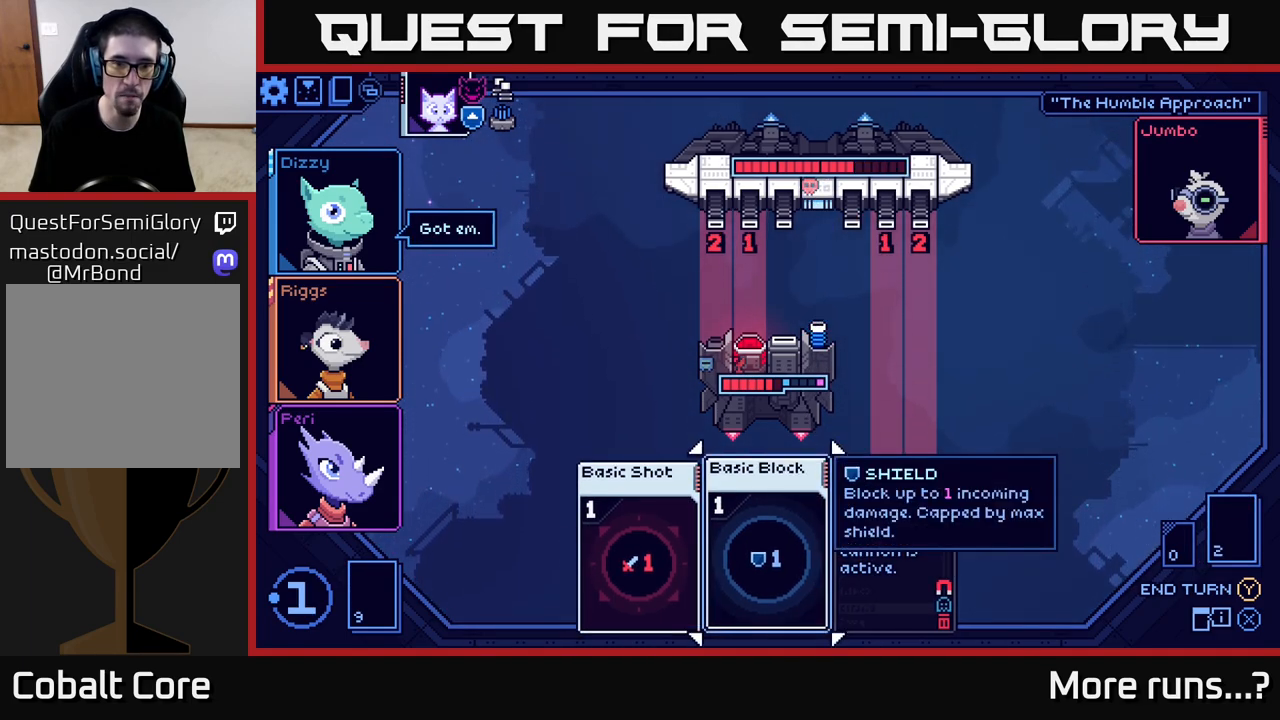
{"buttons": [], "left_stick": "center", "right_stick": "center", "events": []}
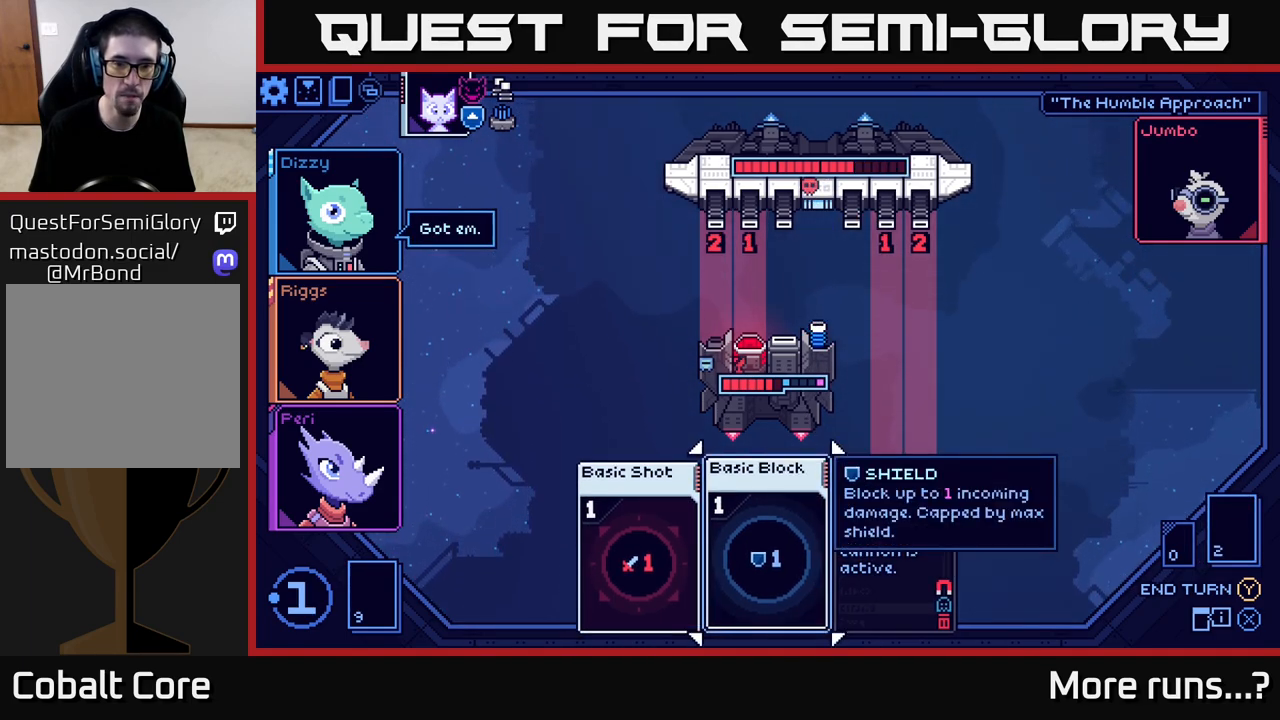
{"buttons": [], "left_stick": "center", "right_stick": "center", "events": []}
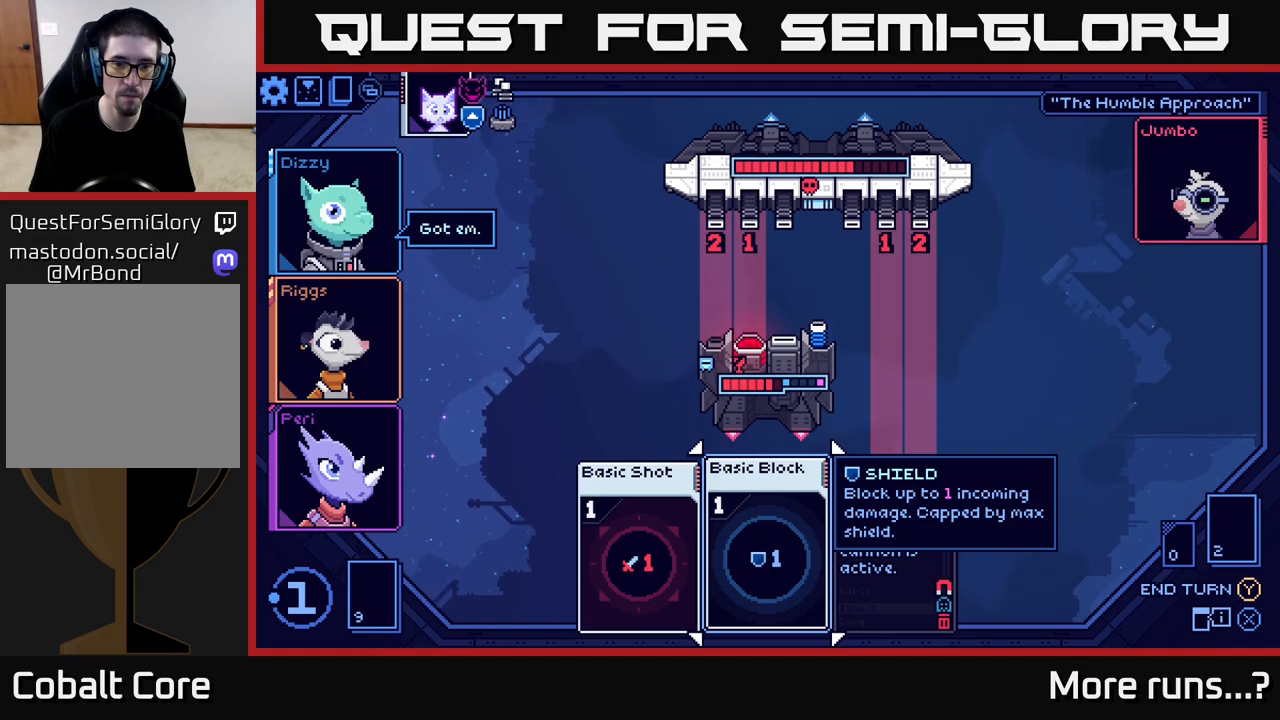
{"buttons": [], "left_stick": "center", "right_stick": "center", "events": []}
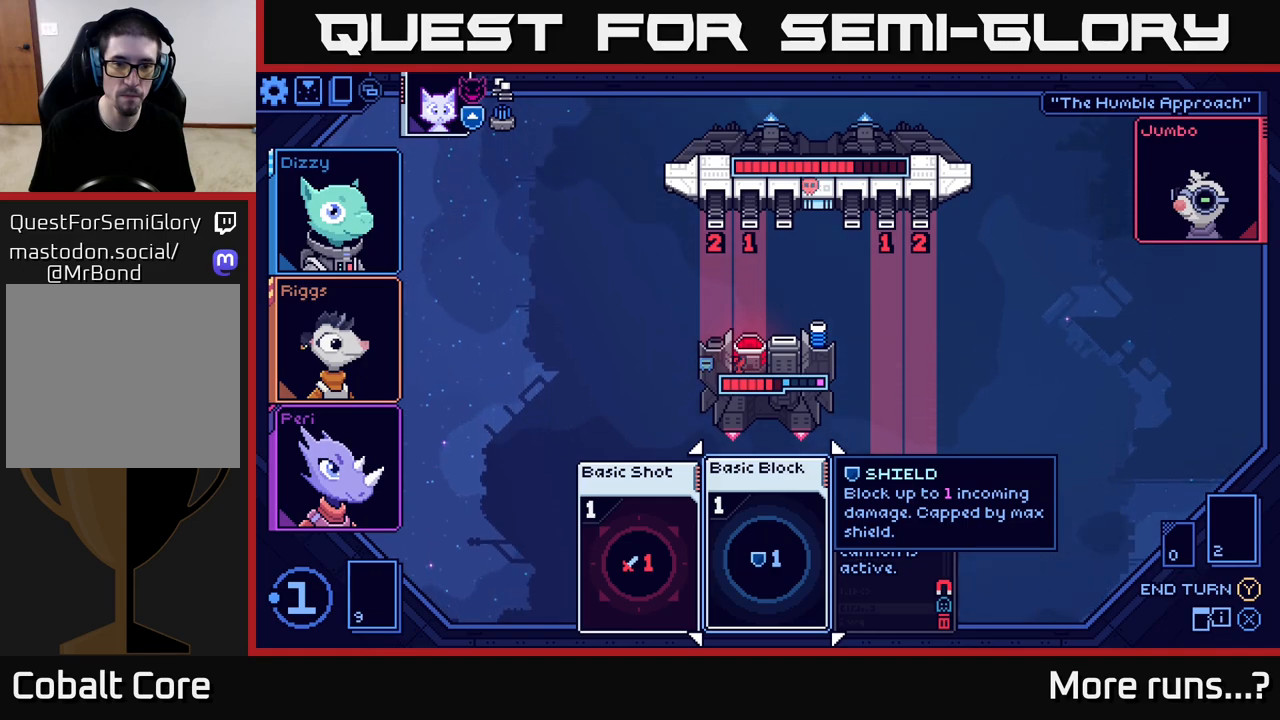
{"buttons": [], "left_stick": "left", "right_stick": "center", "events": [[483, "left_stick", "left"]]}
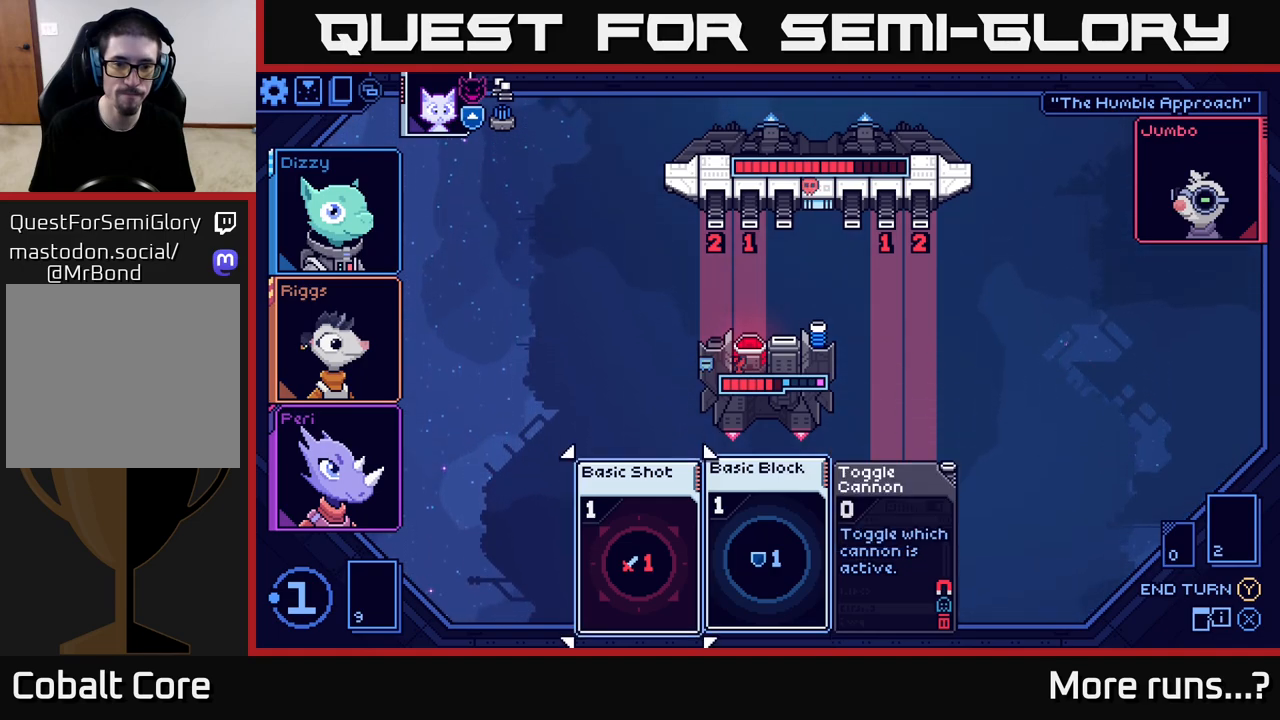
{"buttons": [], "left_stick": "center", "right_stick": "center", "events": [[200, "left_stick", "center"]]}
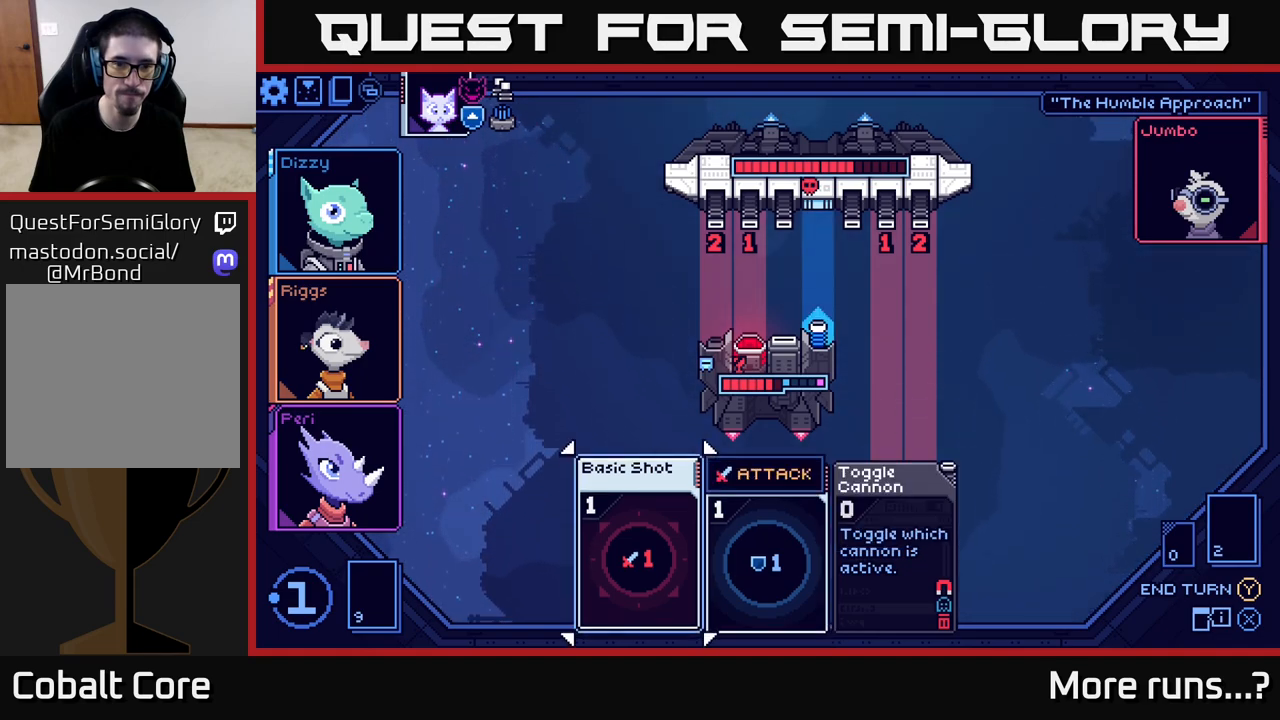
{"buttons": [], "left_stick": "center", "right_stick": "center", "events": [[17, "left_stick", "right"], [267, "left_stick", "center"]]}